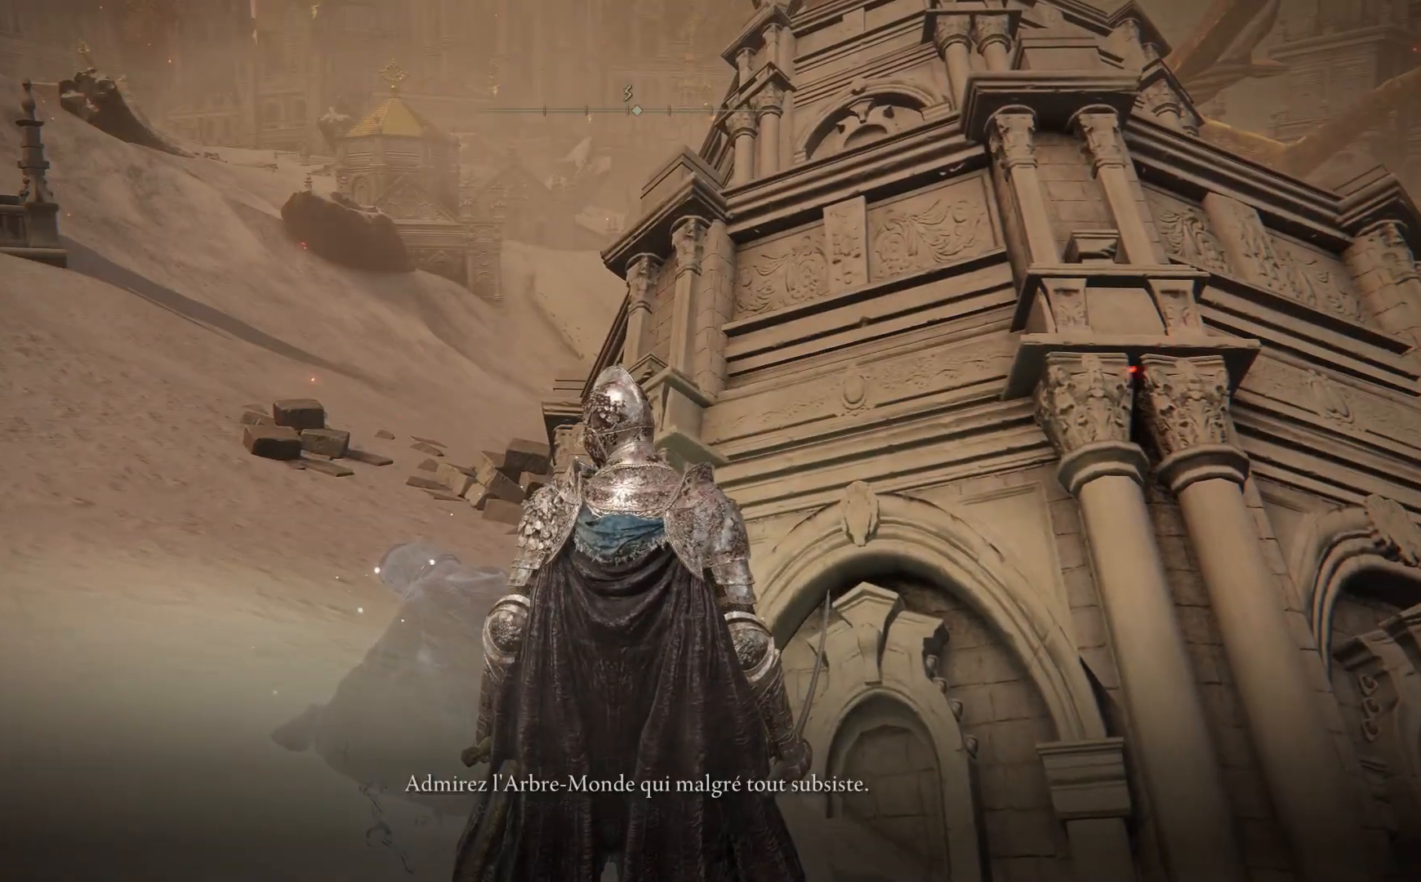
Gameplay with a controller (Xbox layout); each line is a JSON object with the inputs held at the frame after it. "events" lists button and stick changes between this image and that frame as [ms after this image, input, new state], when the widget could be followed in between.
{"buttons": [], "left_stick": "center", "right_stick": "center", "events": []}
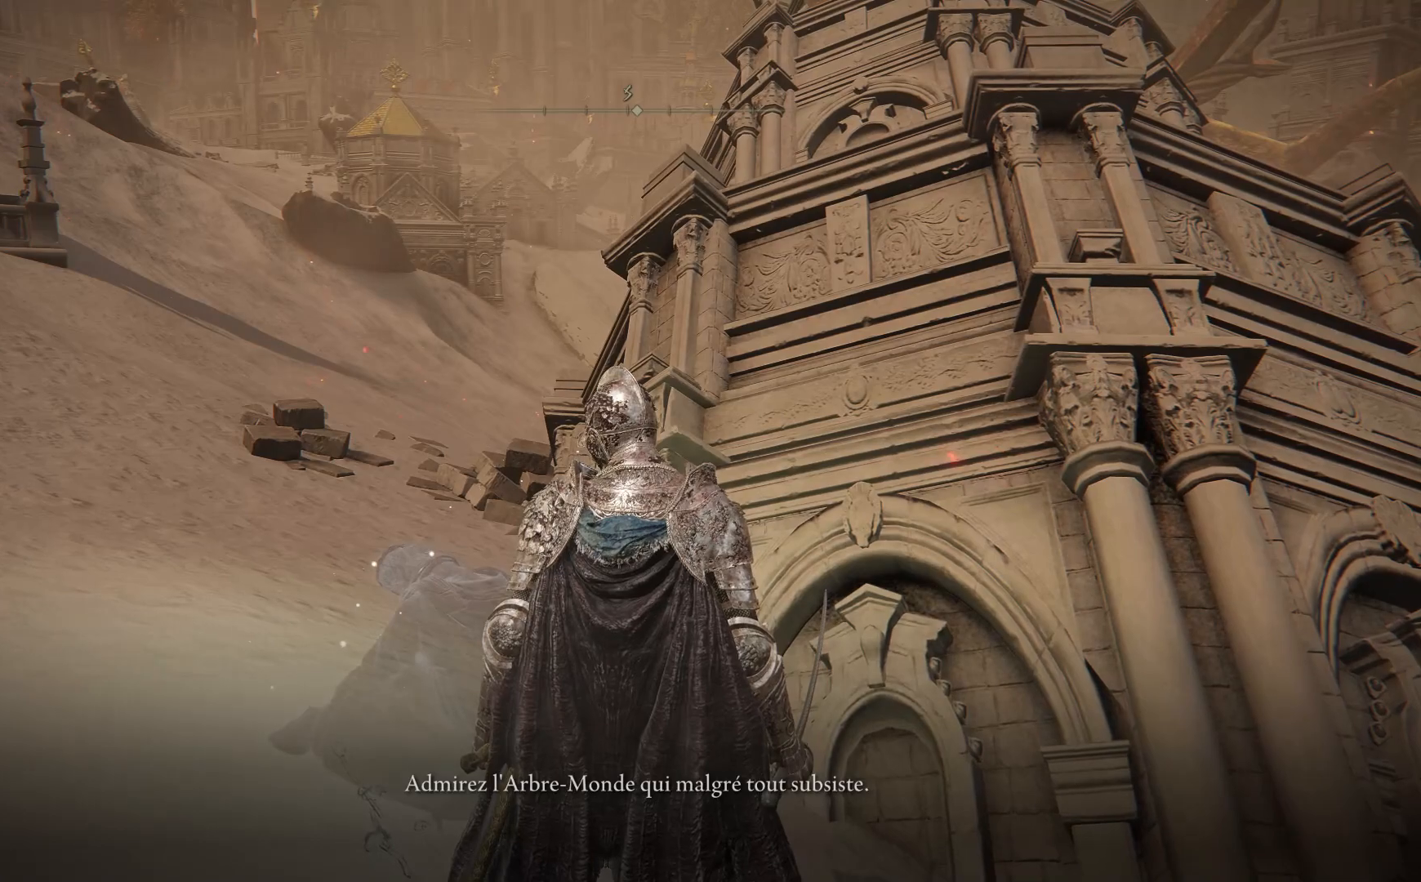
{"buttons": [], "left_stick": "center", "right_stick": "center", "events": [[200, "Y", "down"], [317, "Y", "up"]]}
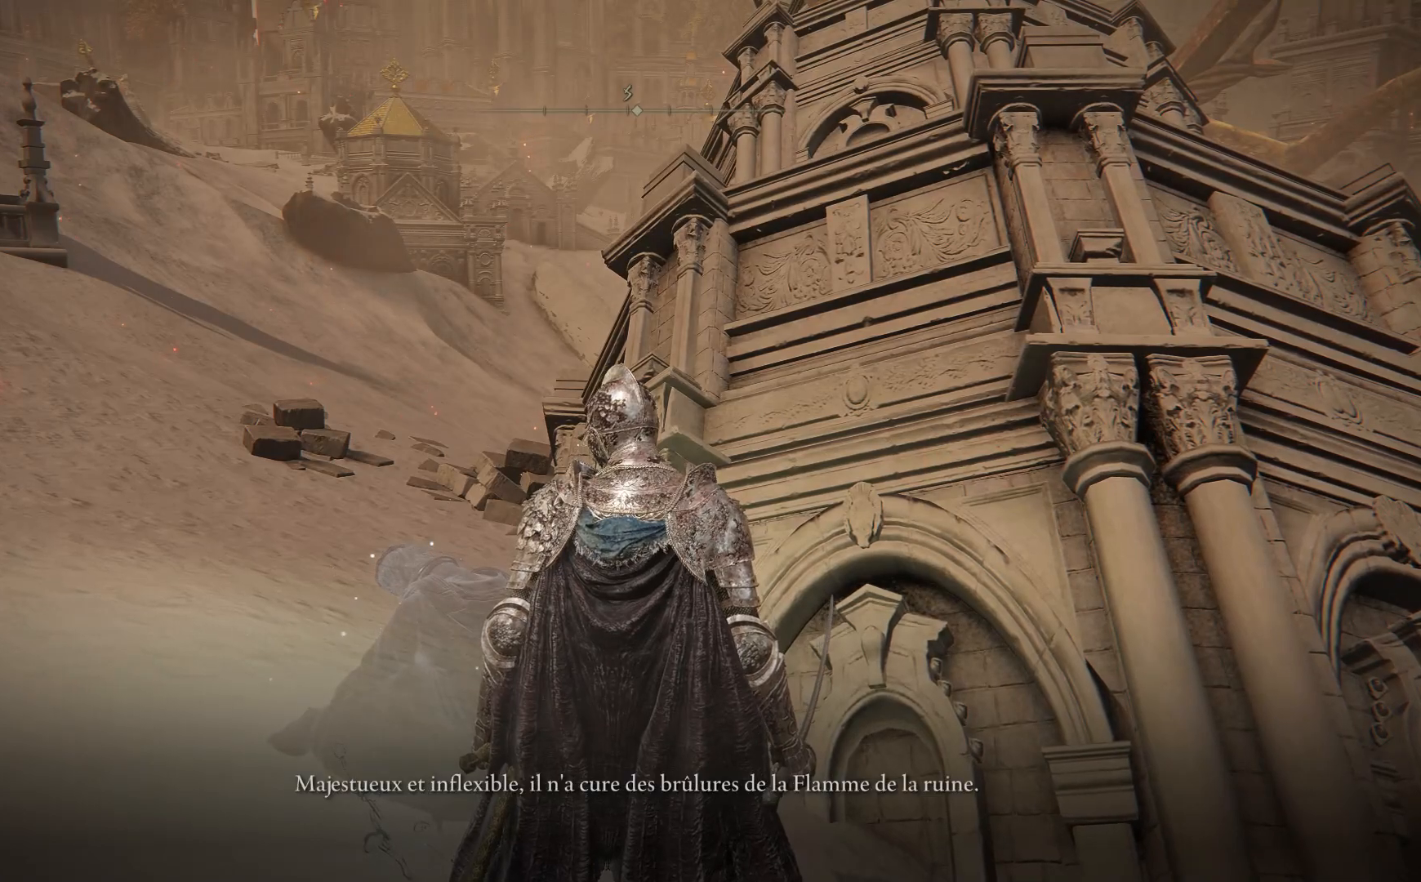
{"buttons": [], "left_stick": "center", "right_stick": "center", "events": []}
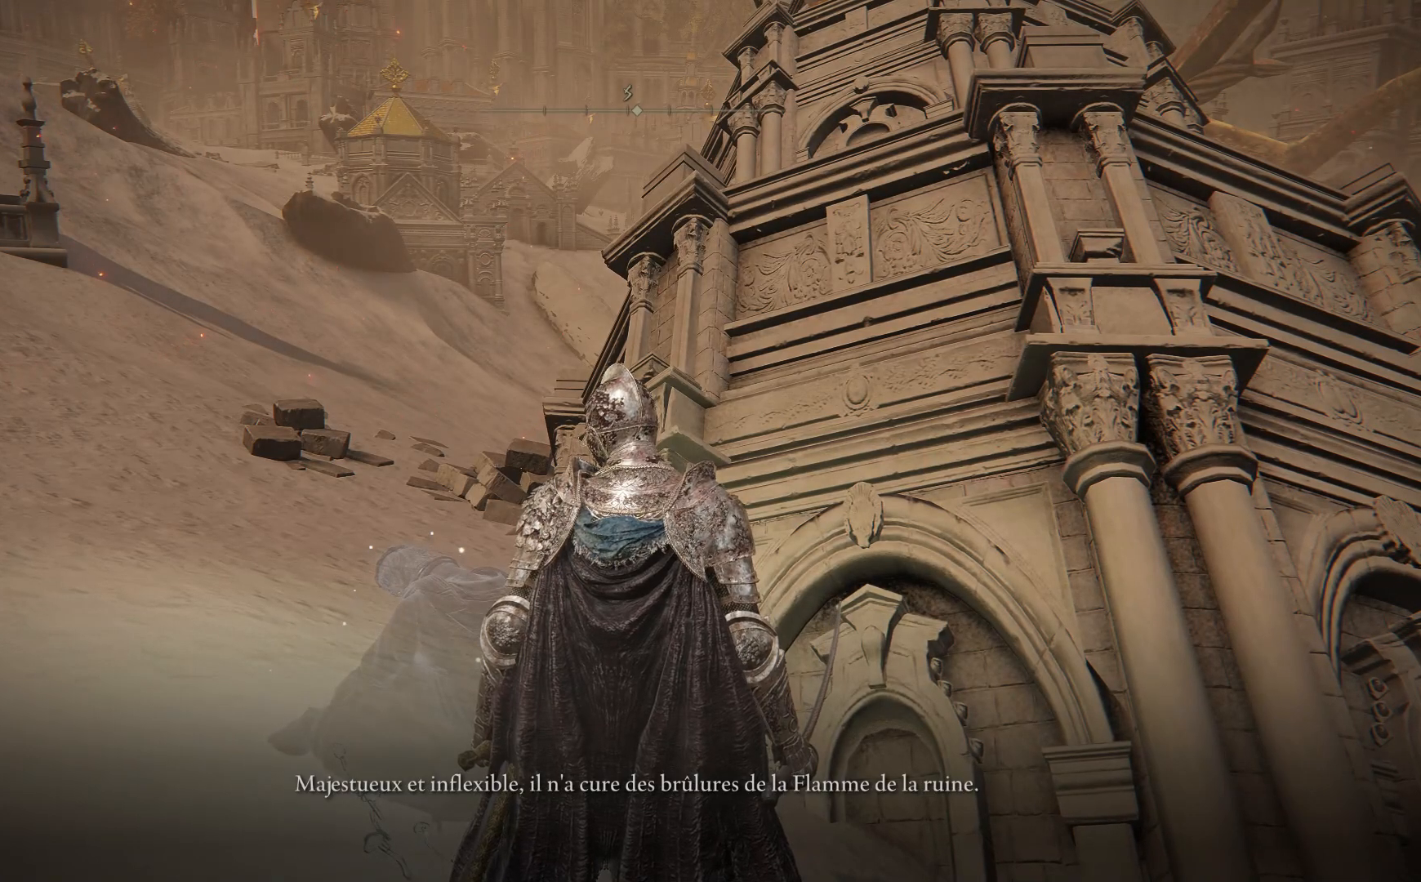
{"buttons": [], "left_stick": "center", "right_stick": "up-right", "events": [[483, "right_stick", "up-right"]]}
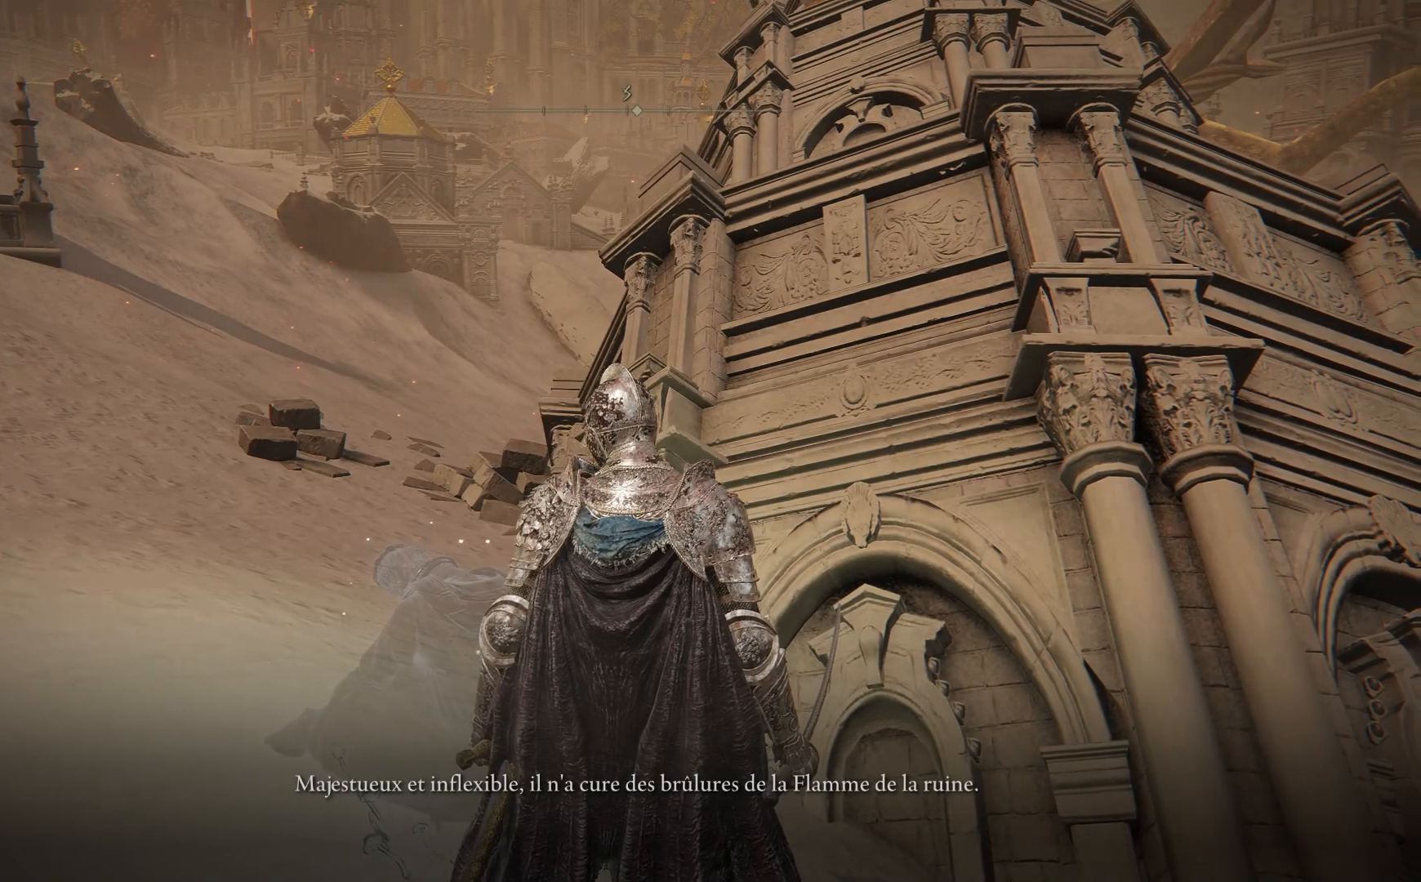
{"buttons": ["Y"], "left_stick": "center", "right_stick": "center", "events": [[33, "right_stick", "right"], [300, "right_stick", "center"], [450, "Y", "down"]]}
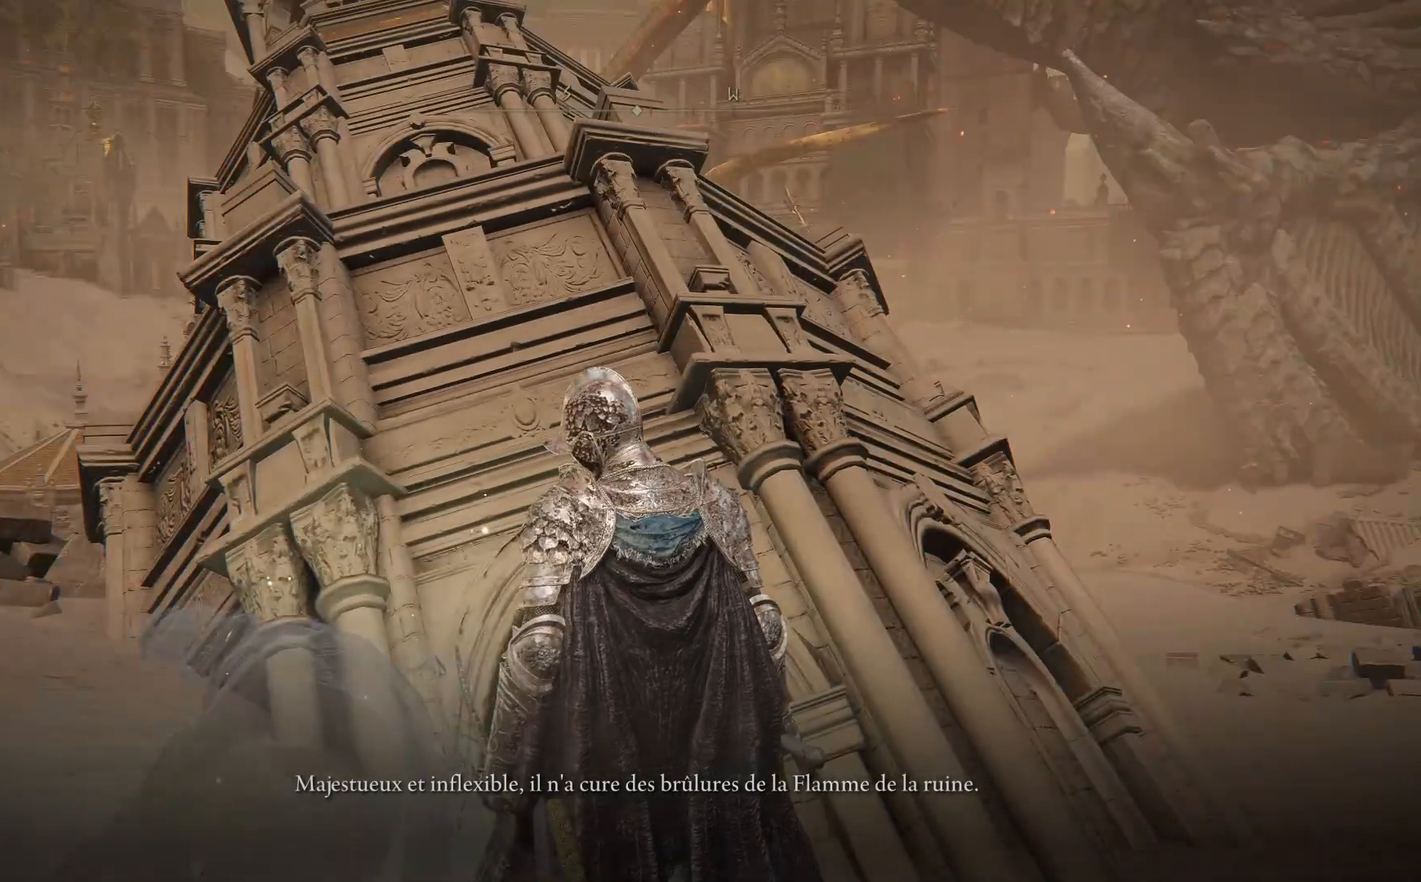
{"buttons": [], "left_stick": "center", "right_stick": "center", "events": [[100, "Y", "up"]]}
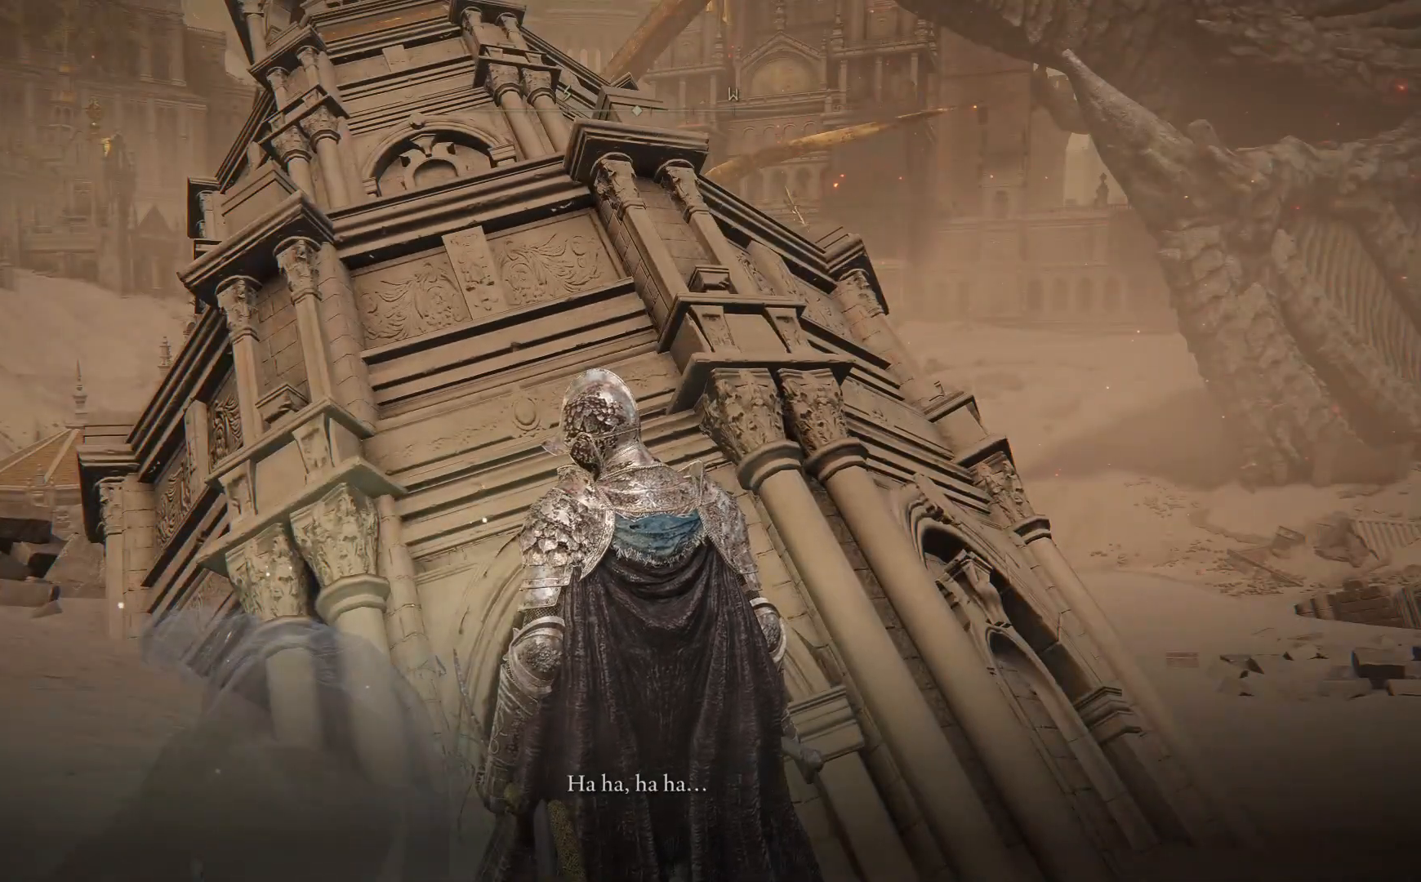
{"buttons": [], "left_stick": "center", "right_stick": "center", "events": [[233, "Y", "down"], [333, "Y", "up"]]}
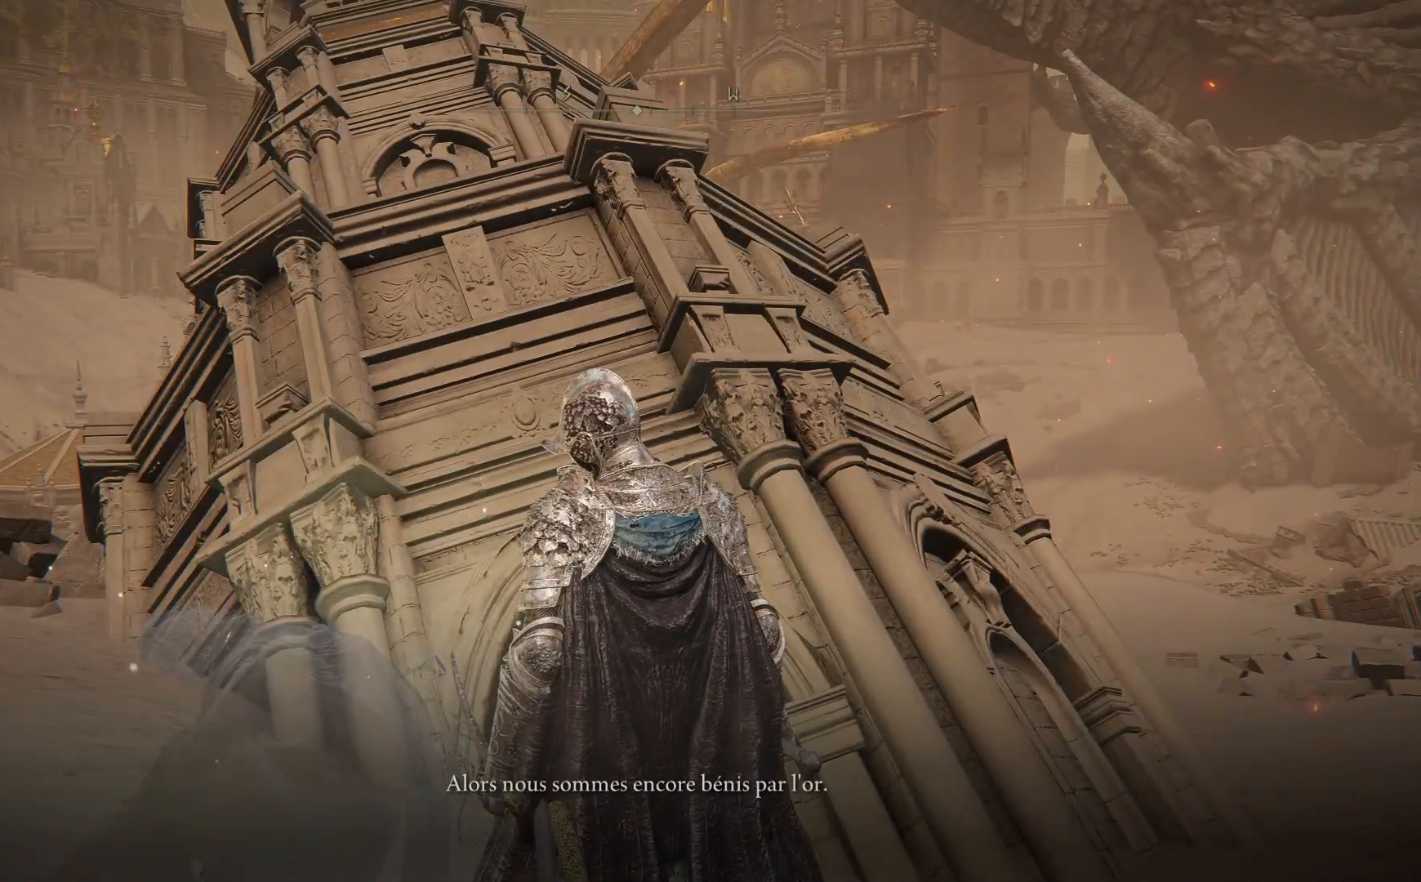
{"buttons": [], "left_stick": "center", "right_stick": "center", "events": []}
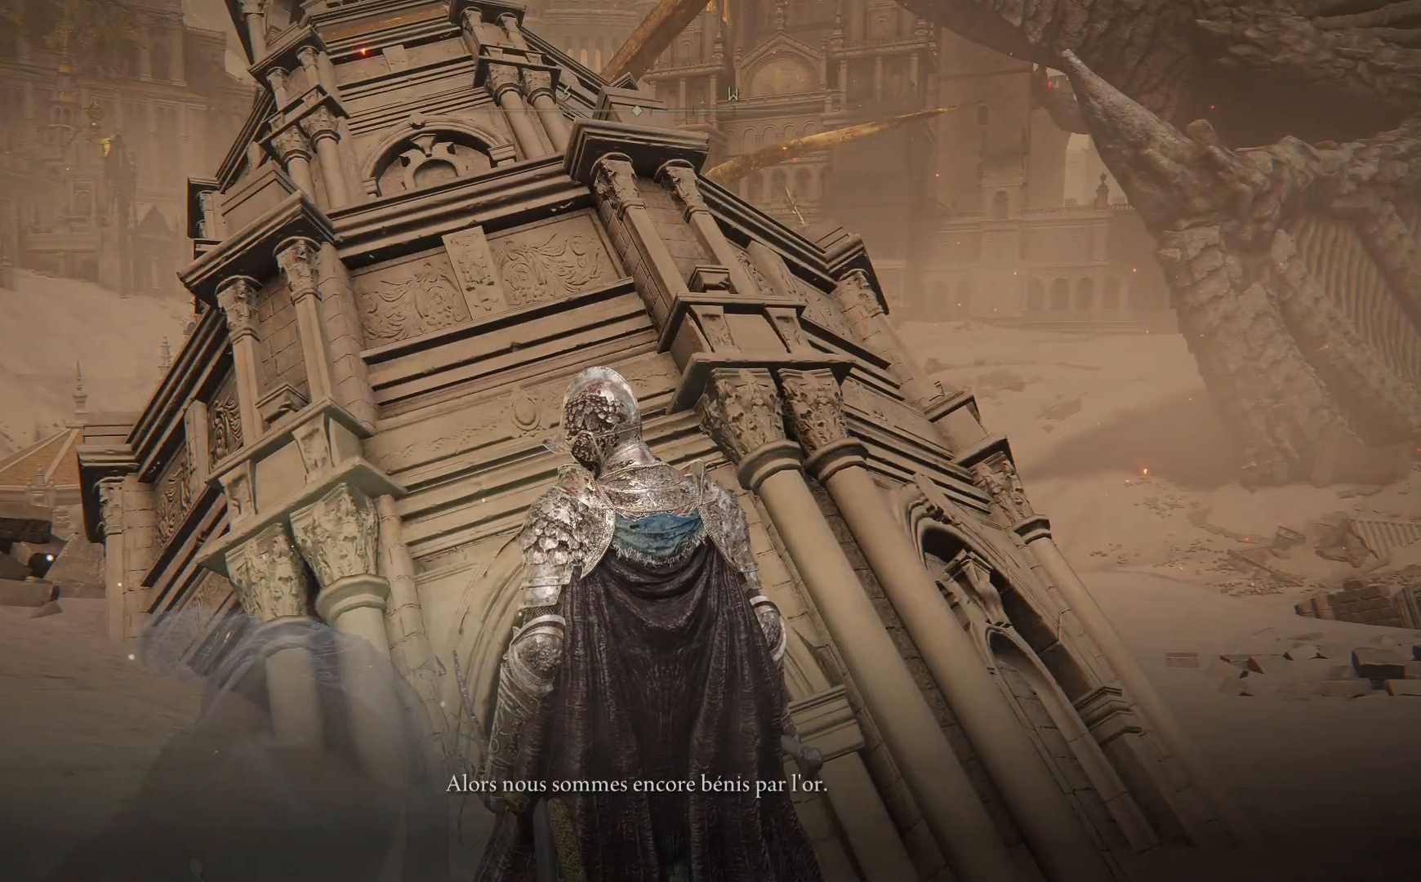
{"buttons": [], "left_stick": "center", "right_stick": "center", "events": []}
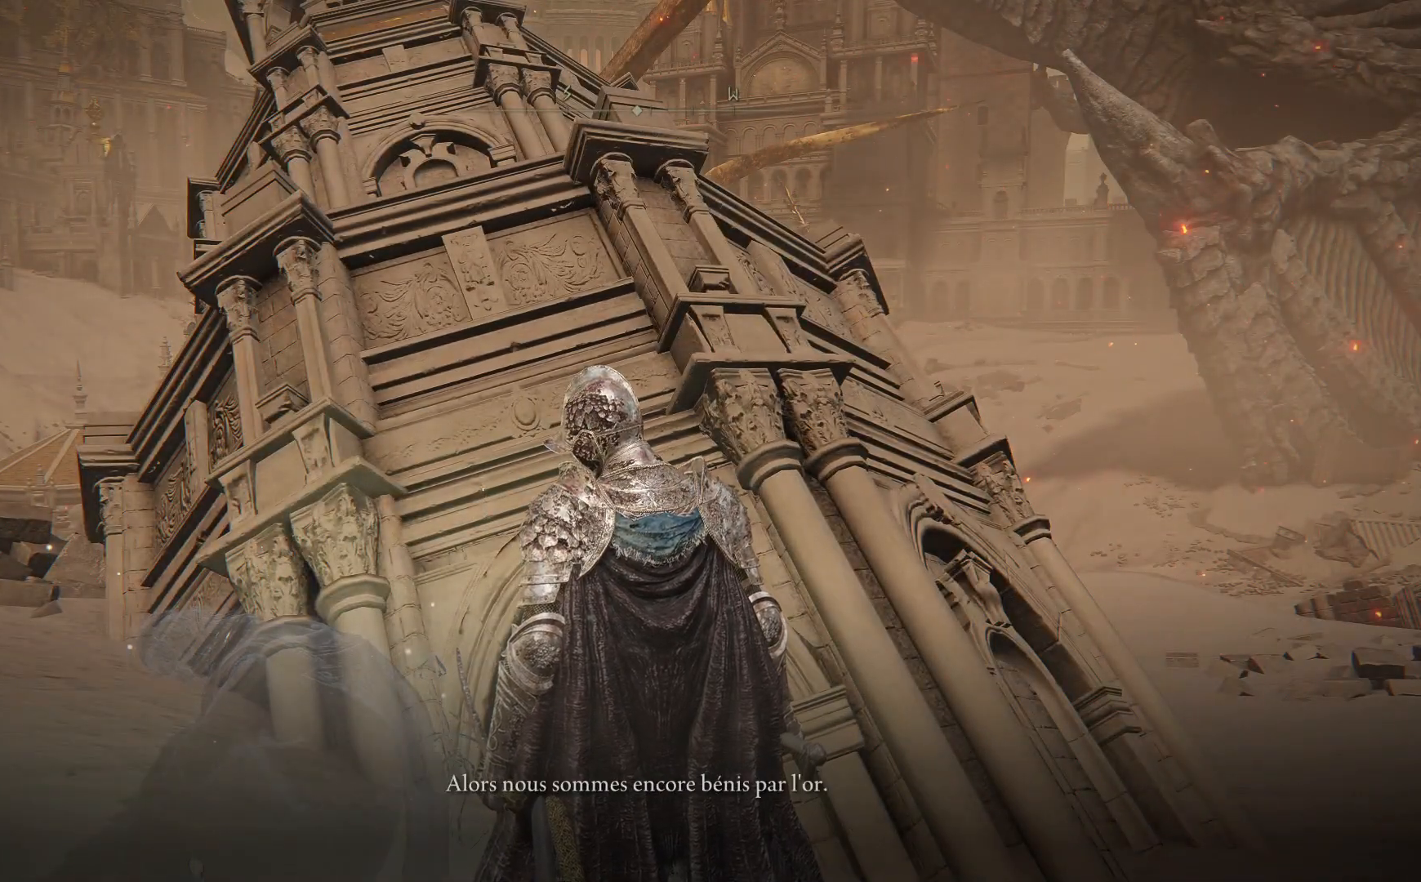
{"buttons": [], "left_stick": "center", "right_stick": "center", "events": []}
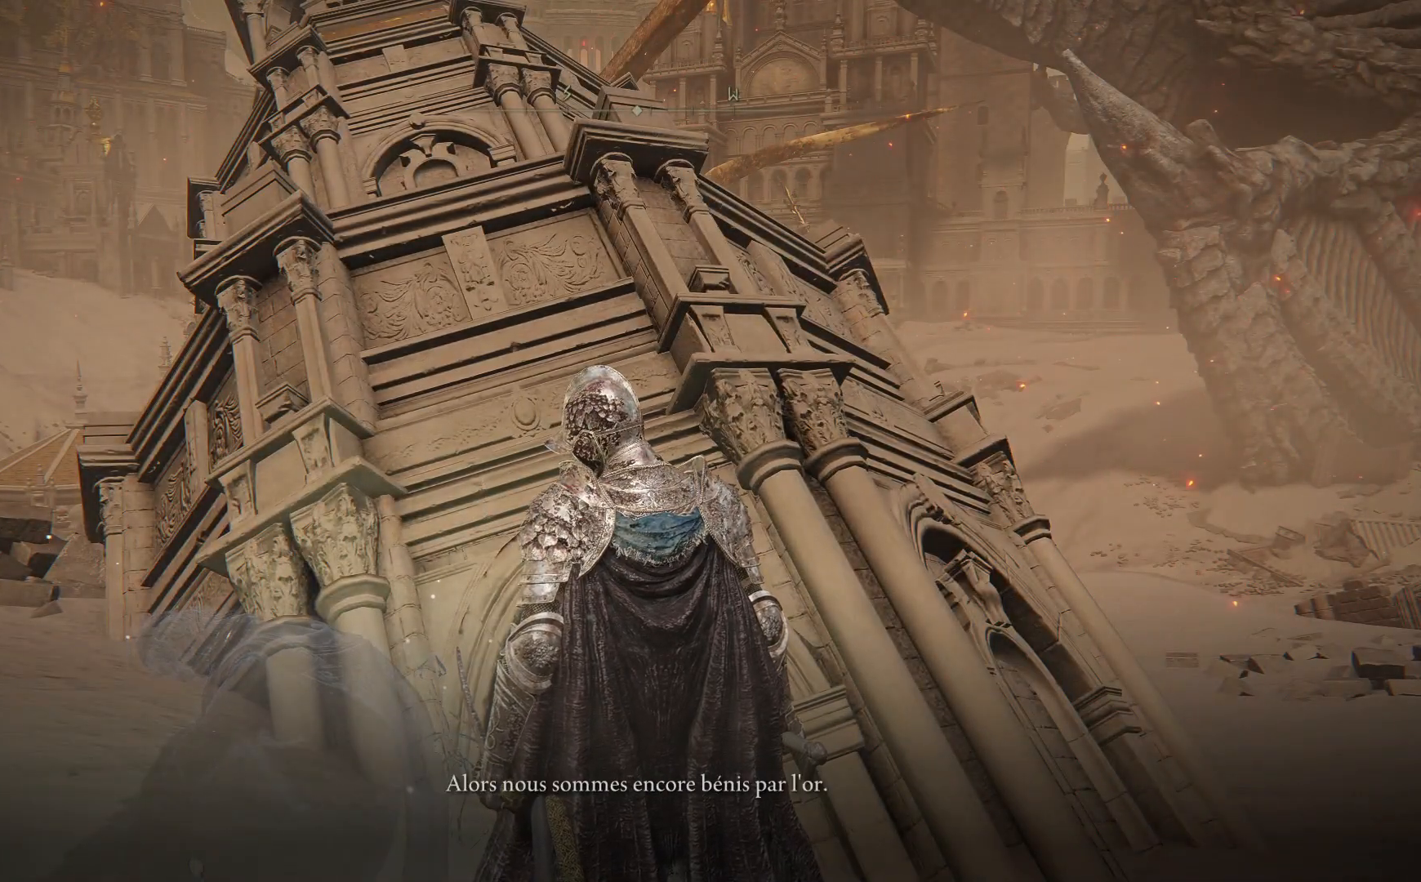
{"buttons": [], "left_stick": "center", "right_stick": "center", "events": [[333, "Y", "down"], [433, "Y", "up"]]}
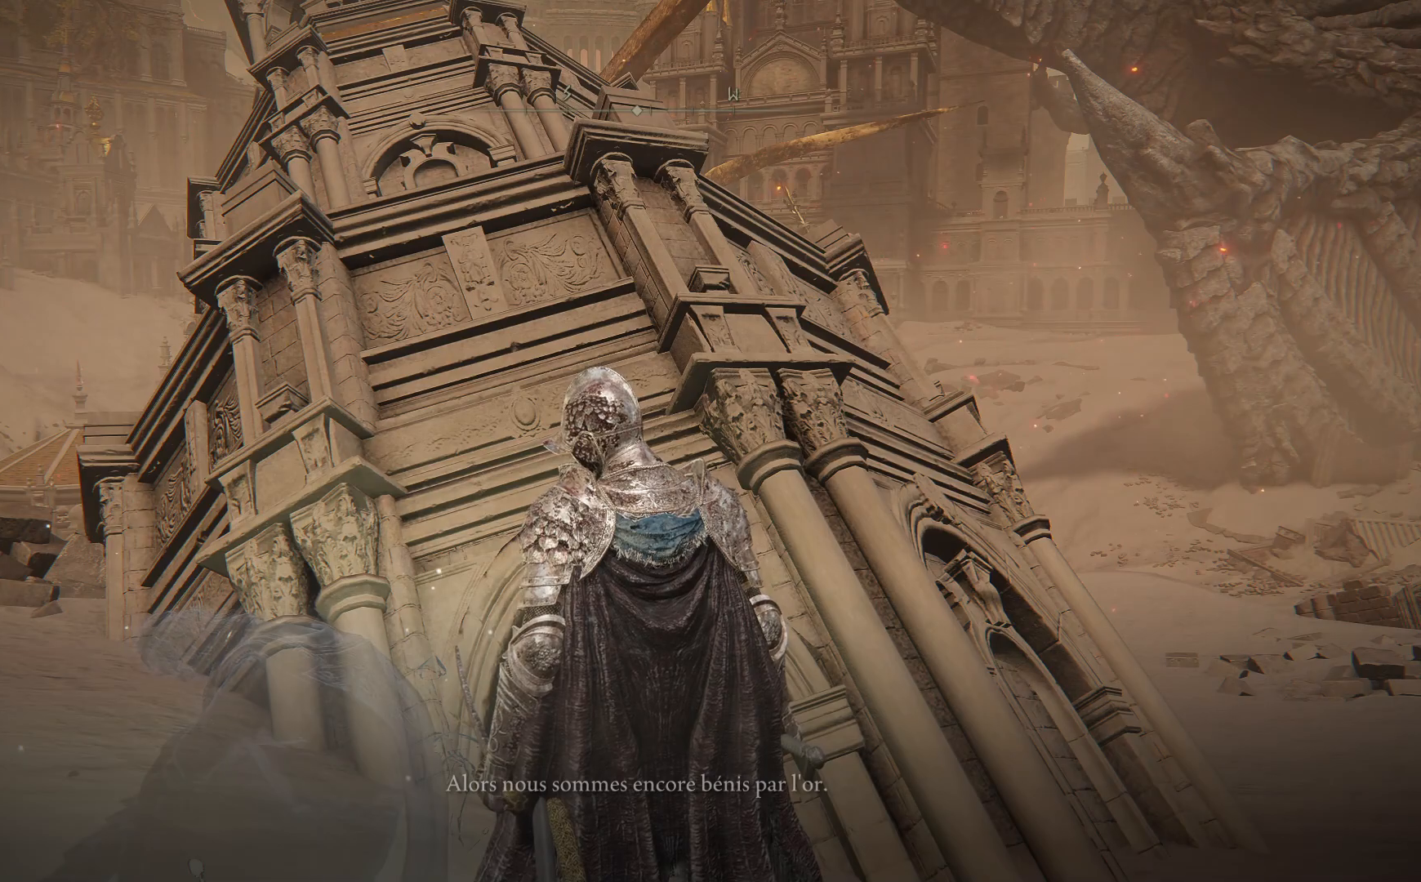
{"buttons": [], "left_stick": "up-right", "right_stick": "center", "events": [[467, "left_stick", "up-right"]]}
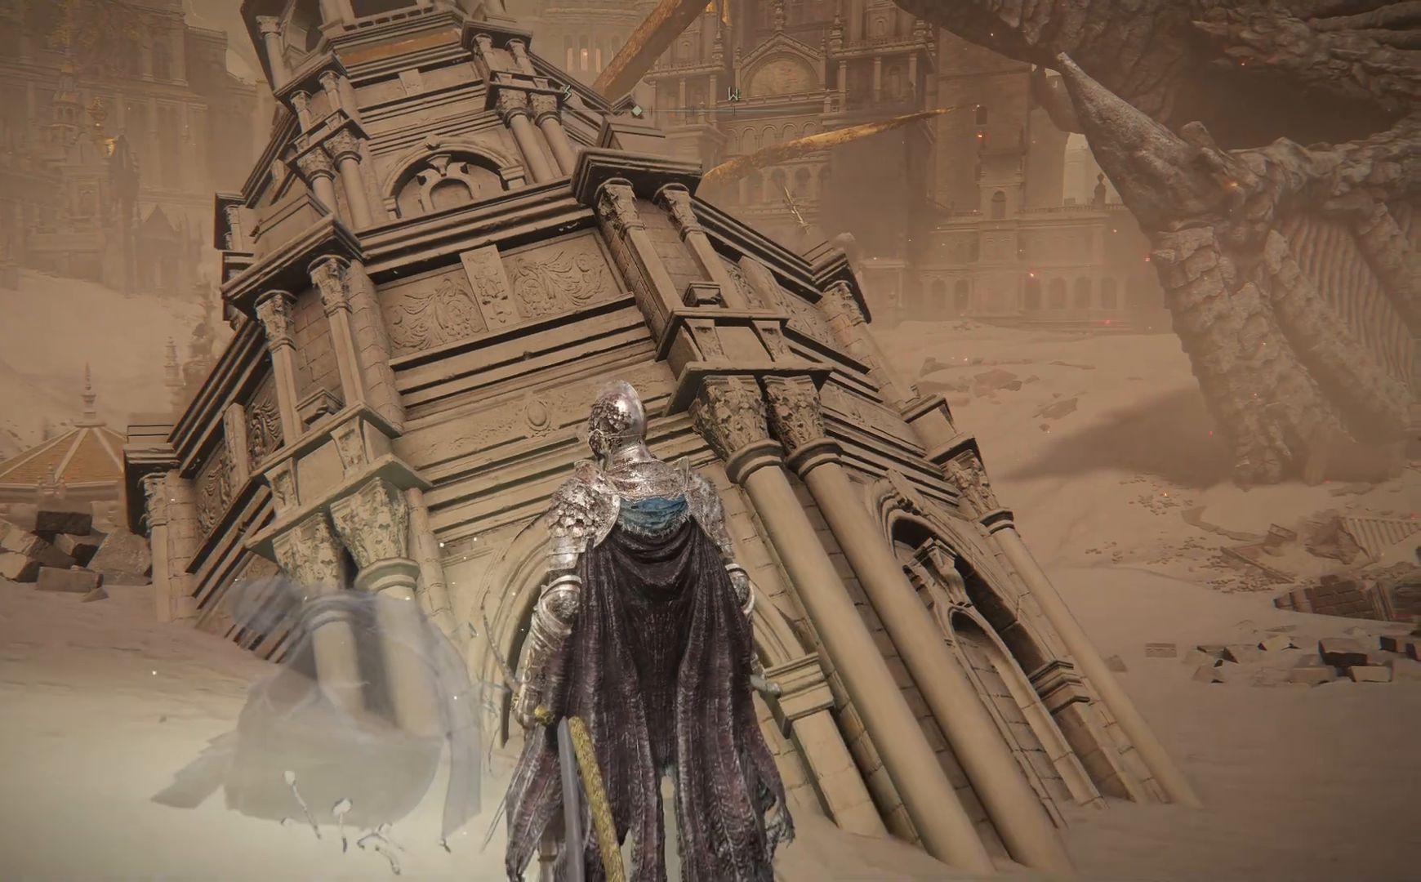
{"buttons": ["A"], "left_stick": "up", "right_stick": "center", "events": [[83, "left_stick", "up"], [283, "A", "down"]]}
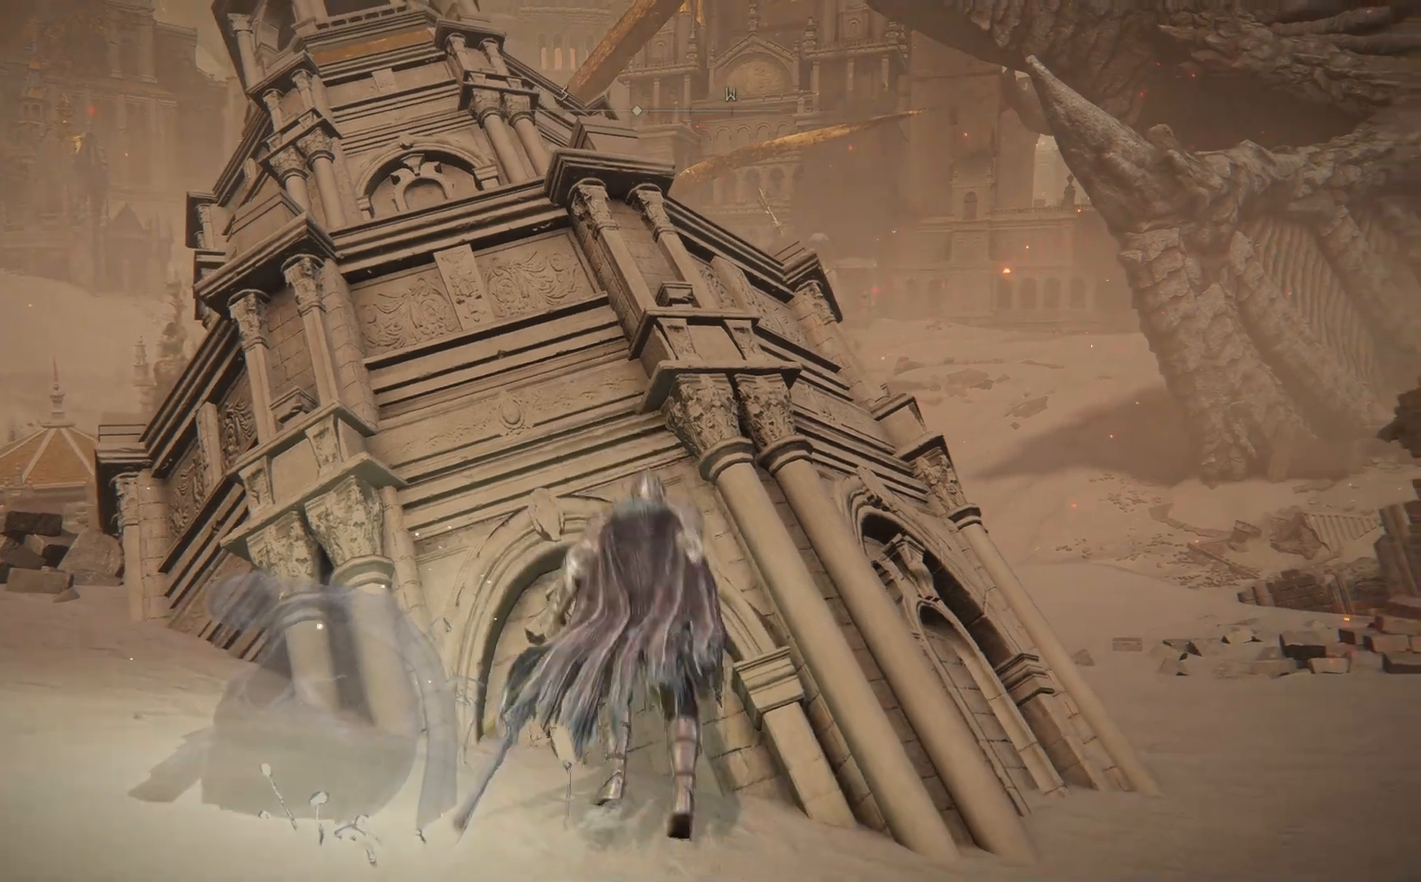
{"buttons": [], "left_stick": "up", "right_stick": "down-right", "events": [[50, "A", "up"], [483, "right_stick", "down-right"]]}
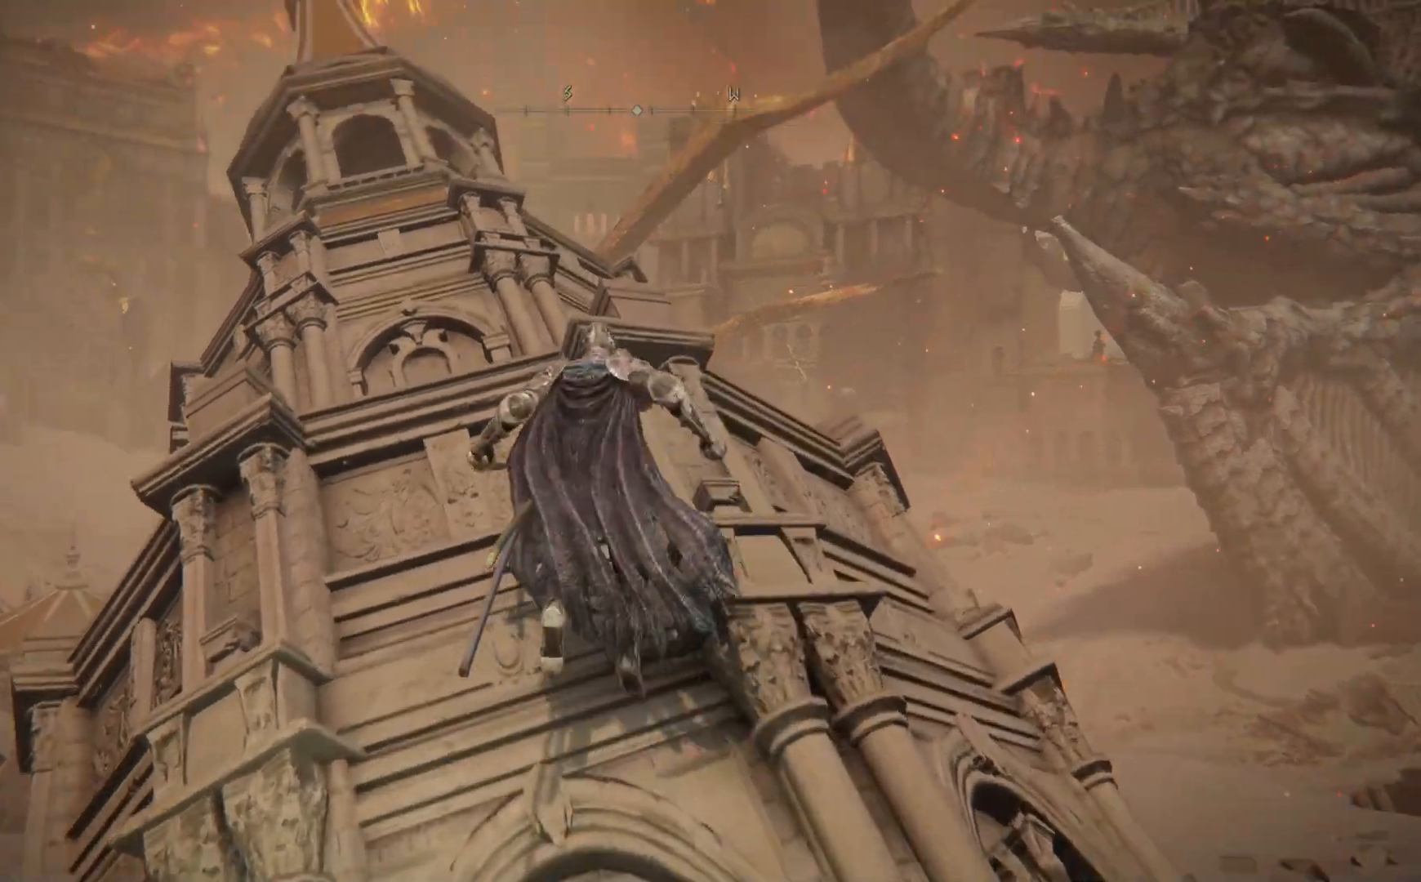
{"buttons": [], "left_stick": "up", "right_stick": "center", "events": [[183, "right_stick", "center"], [350, "A", "down"], [500, "A", "up"]]}
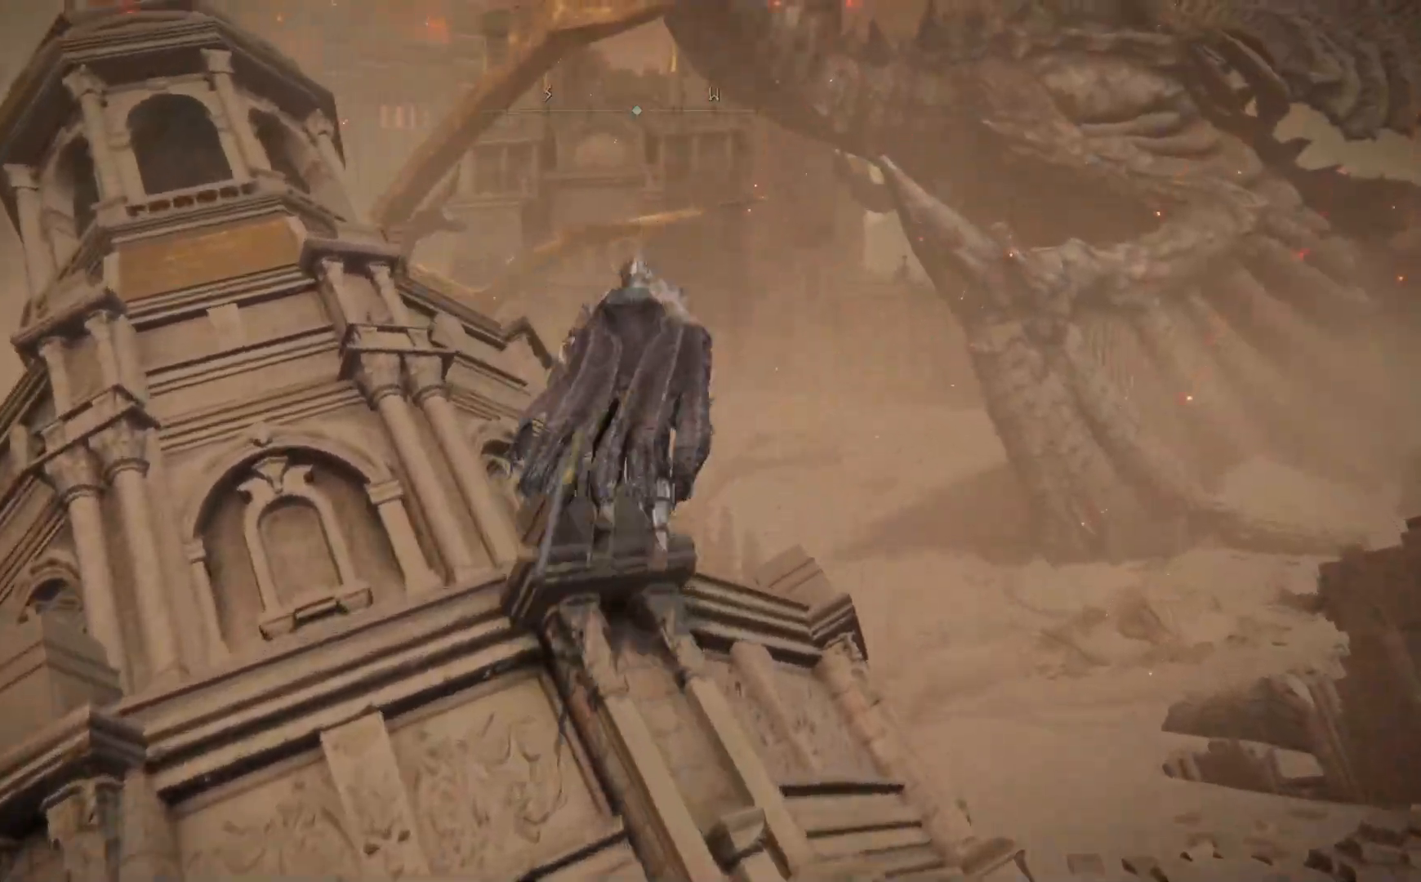
{"buttons": [], "left_stick": "up-left", "right_stick": "center", "events": [[233, "left_stick", "up-left"]]}
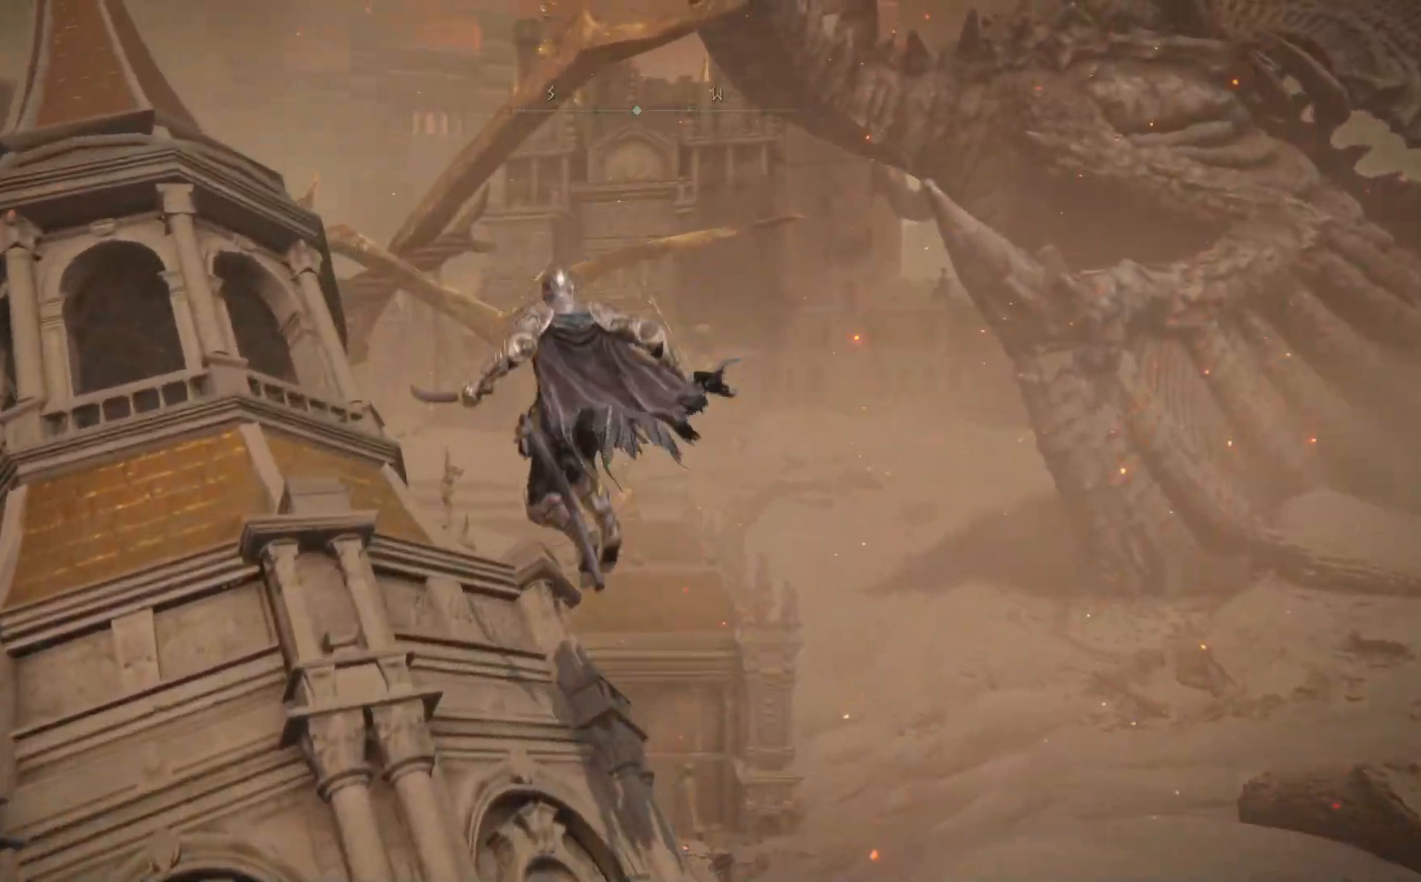
{"buttons": [], "left_stick": "up-left", "right_stick": "center", "events": []}
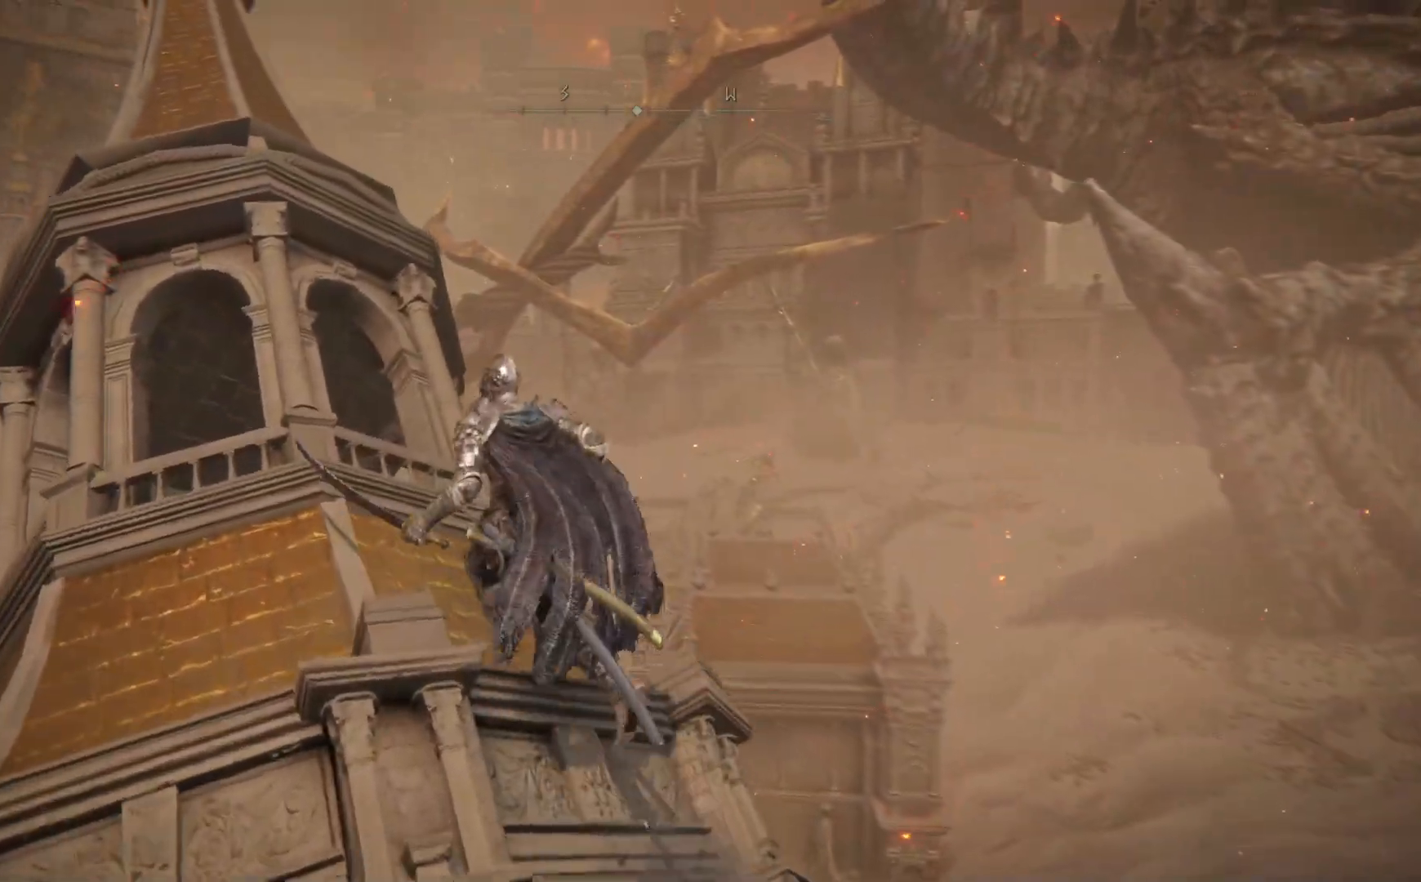
{"buttons": [], "left_stick": "up-left", "right_stick": "center", "events": [[67, "A", "down"], [200, "A", "up"]]}
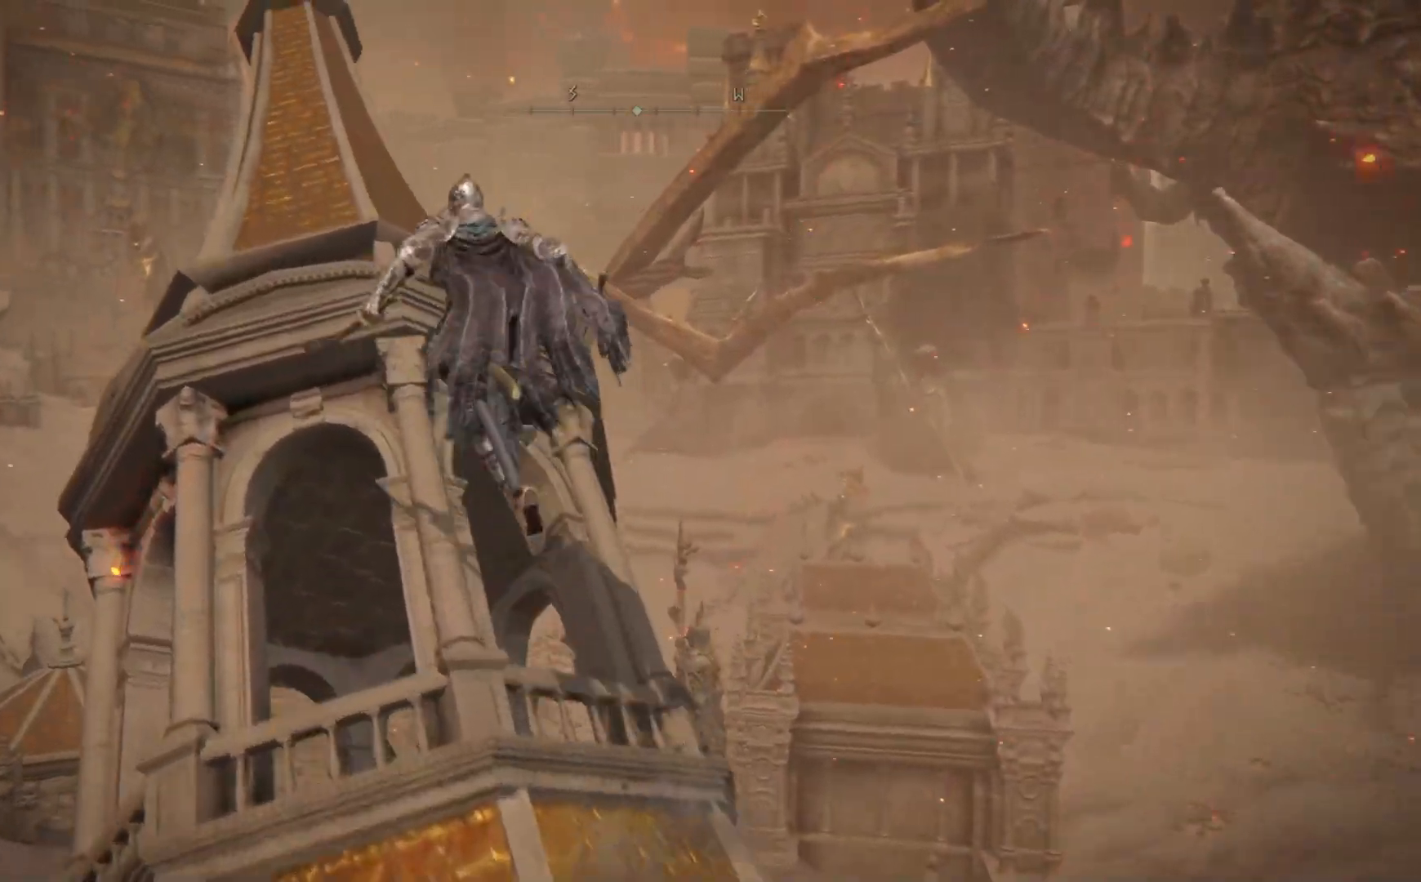
{"buttons": ["A"], "left_stick": "up", "right_stick": "center", "events": [[67, "right_stick", "down"], [333, "left_stick", "up"], [333, "right_stick", "center"], [500, "A", "down"]]}
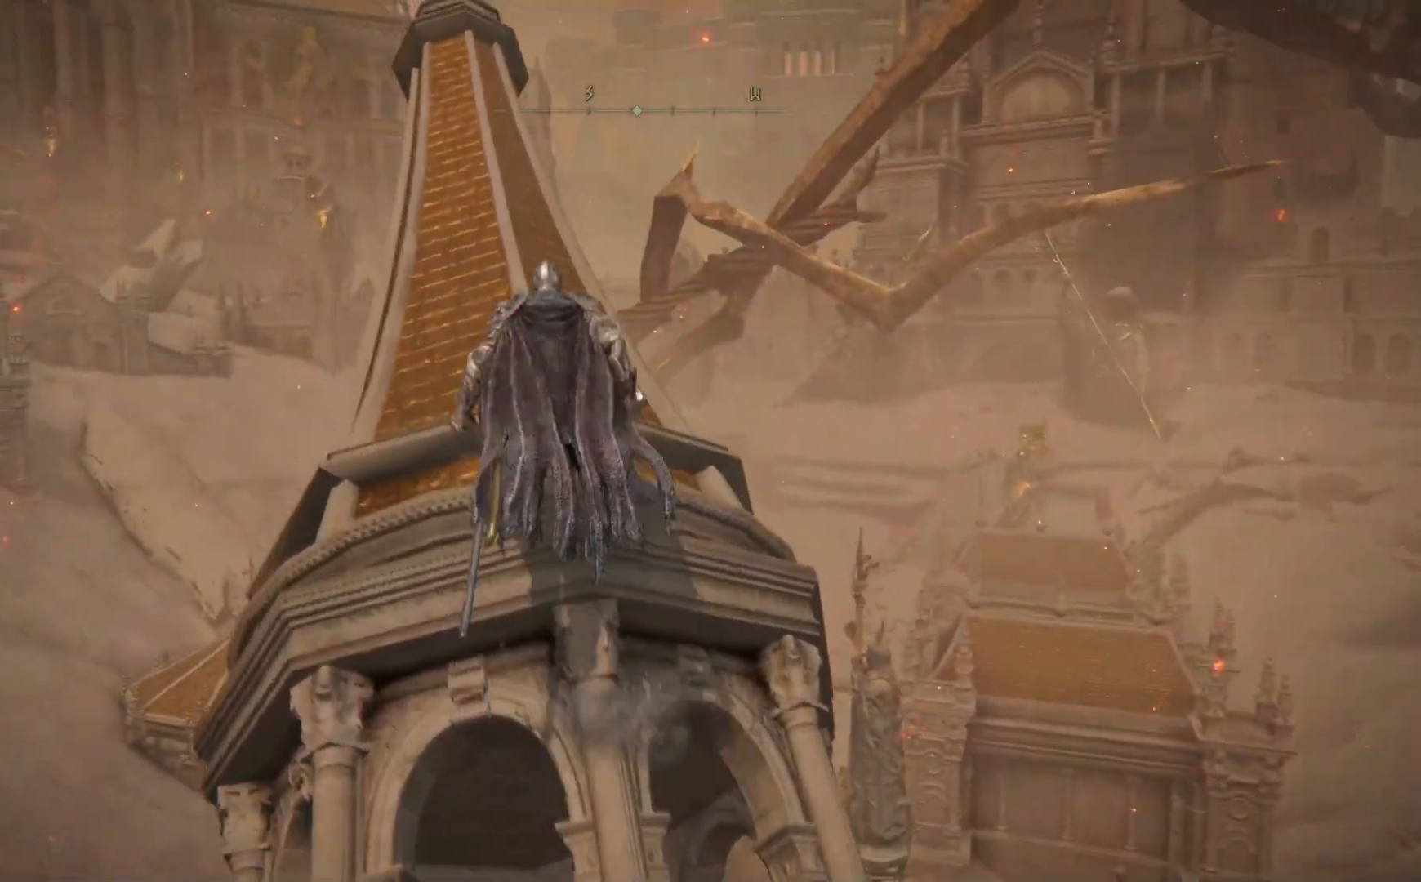
{"buttons": [], "left_stick": "up", "right_stick": "center", "events": [[117, "A", "up"]]}
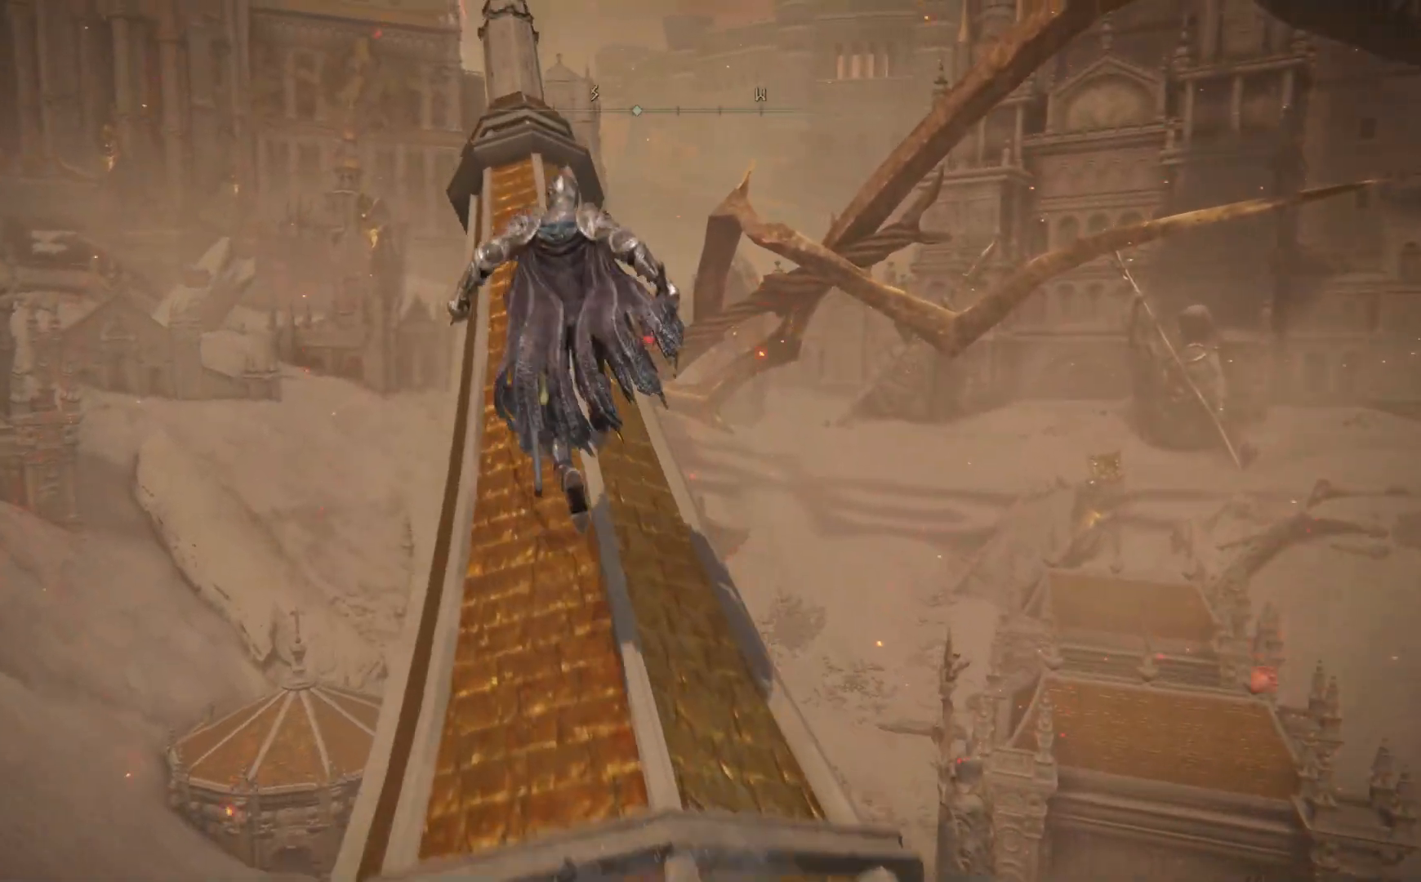
{"buttons": [], "left_stick": "up", "right_stick": "center", "events": [[67, "right_stick", "down"], [400, "right_stick", "center"]]}
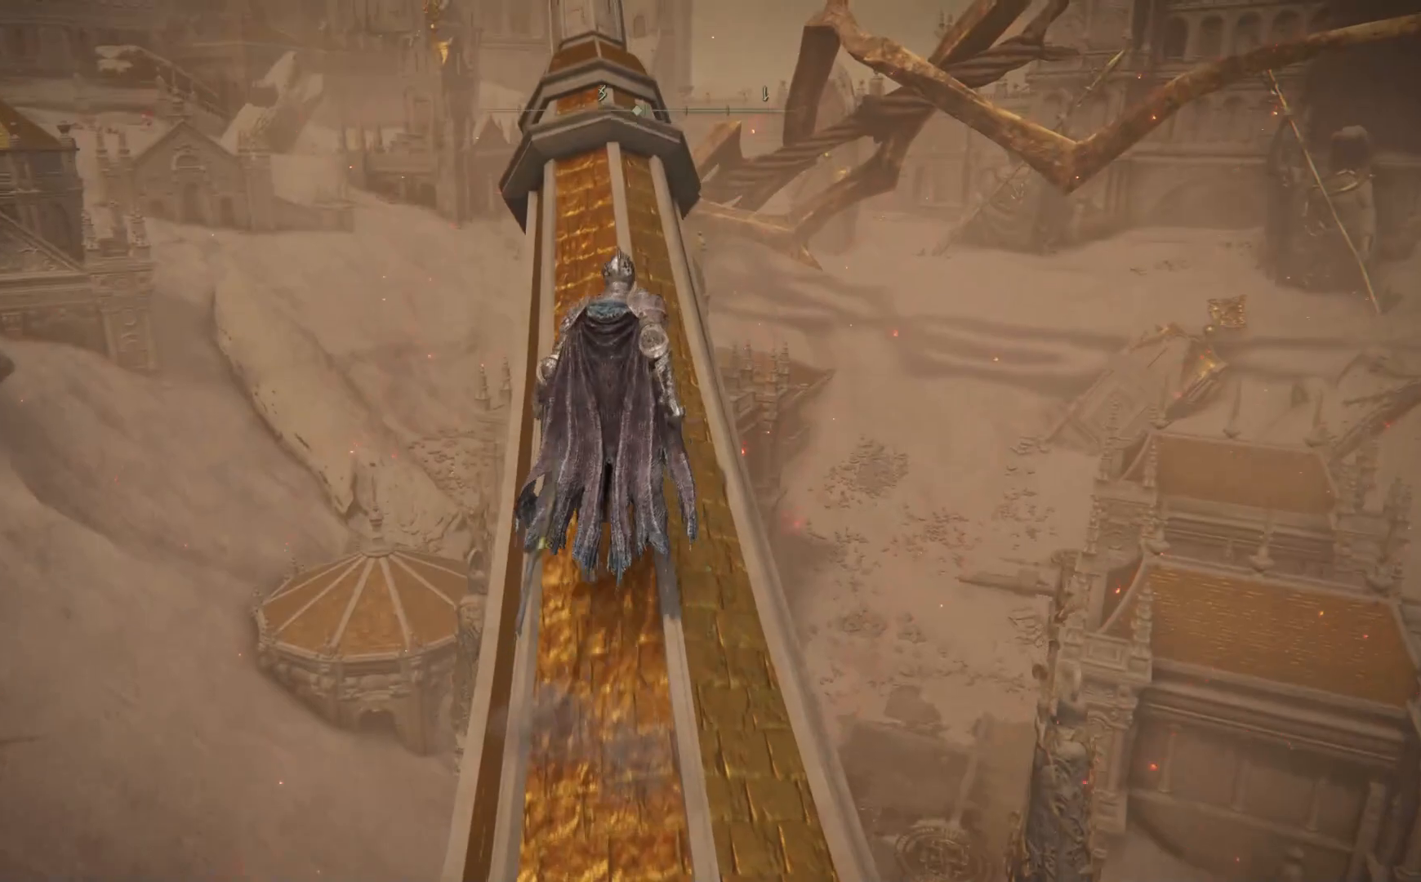
{"buttons": [], "left_stick": "up", "right_stick": "center", "events": [[150, "A", "down"], [283, "A", "up"]]}
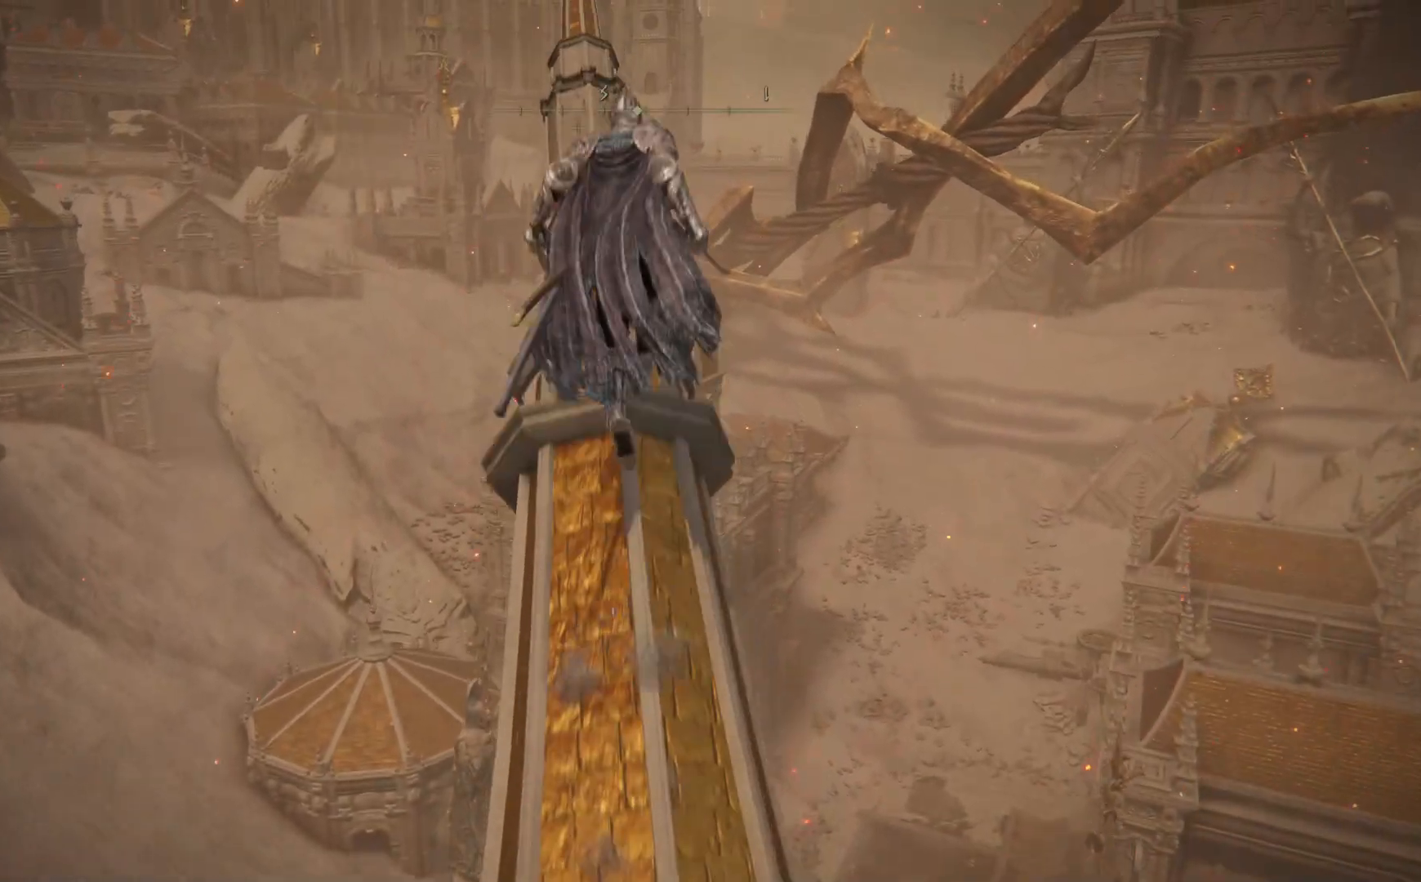
{"buttons": [], "left_stick": "up", "right_stick": "center", "events": [[117, "right_stick", "up"], [300, "right_stick", "up-left"], [400, "right_stick", "center"]]}